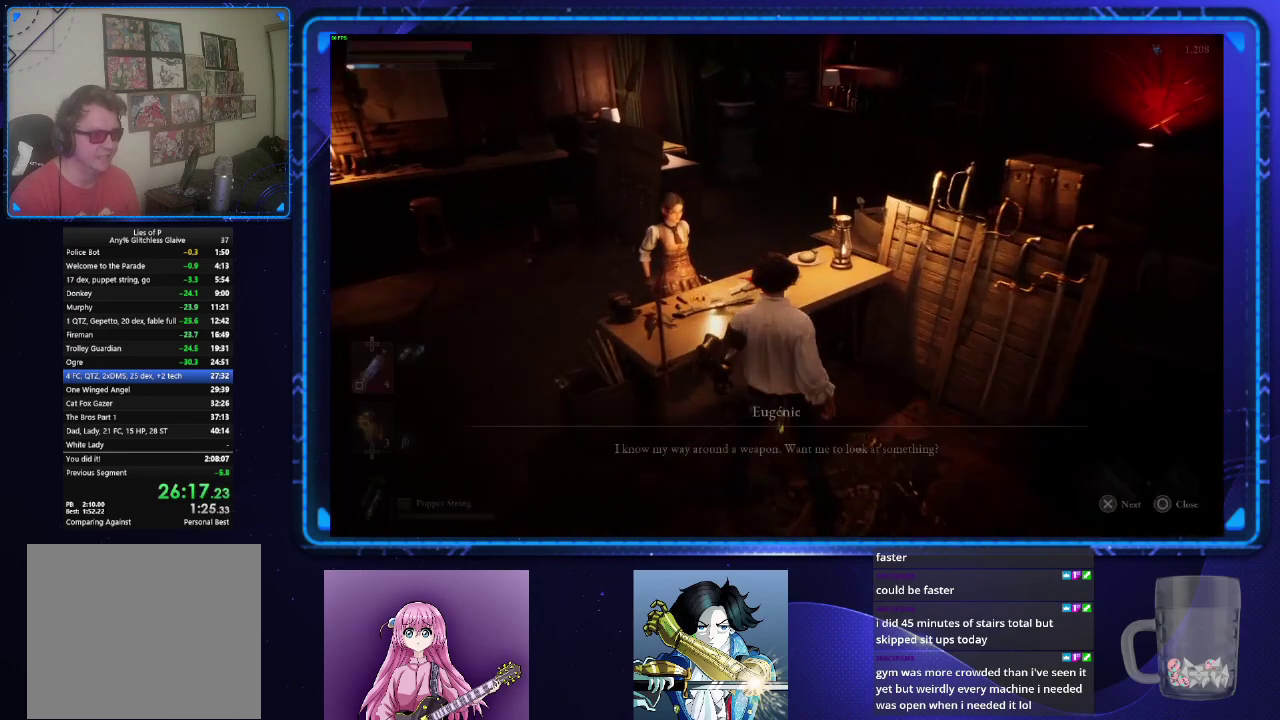
Gameplay with a controller (PlayStation layout); each line is a JSON object with the inputs held at the frame after it. "events" lists button and stick changes between this image and that frame as [ms after this image, input, new state], when the widget could be followed in between. Not read: L1 R1.
{"buttons": [], "left_stick": "center", "right_stick": "center", "events": [[16, "CROSS", "up"], [300, "CROSS", "down"], [400, "CROSS", "up"]]}
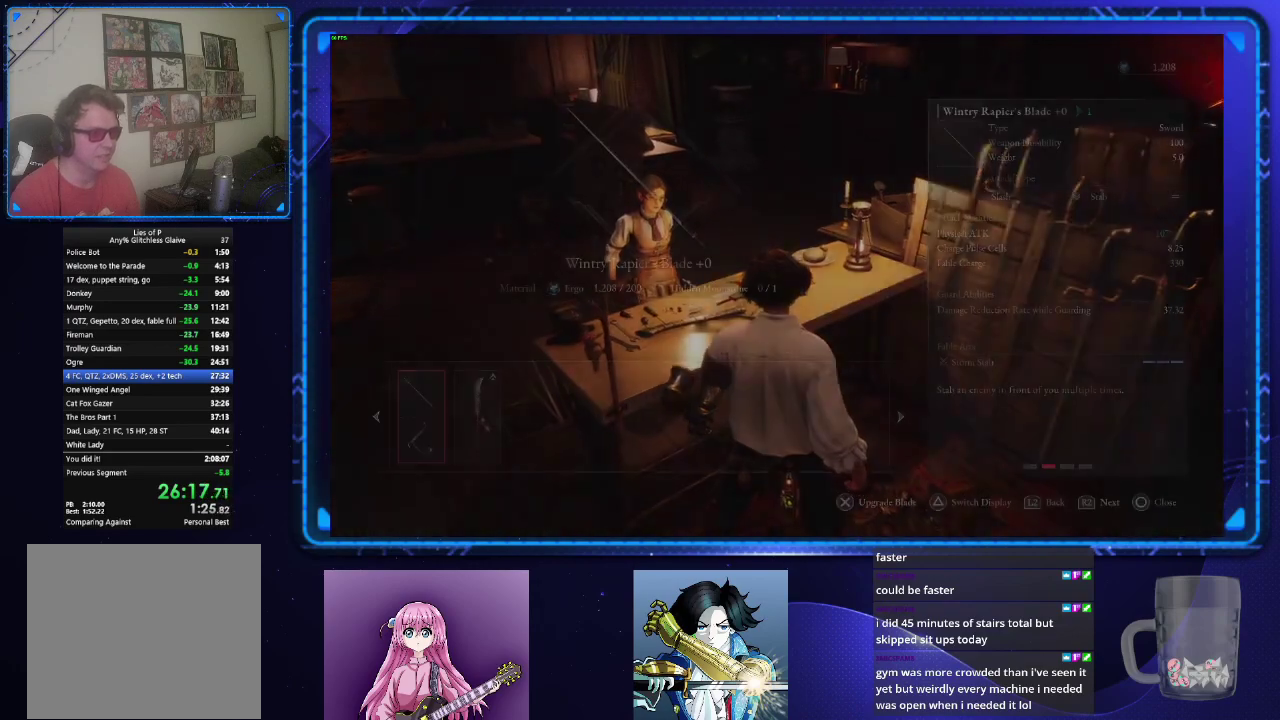
{"buttons": [], "left_stick": "center", "right_stick": "center", "events": [[184, "DPAD_RIGHT", "down"], [267, "DPAD_RIGHT", "up"], [384, "CROSS", "down"], [467, "CROSS", "up"]]}
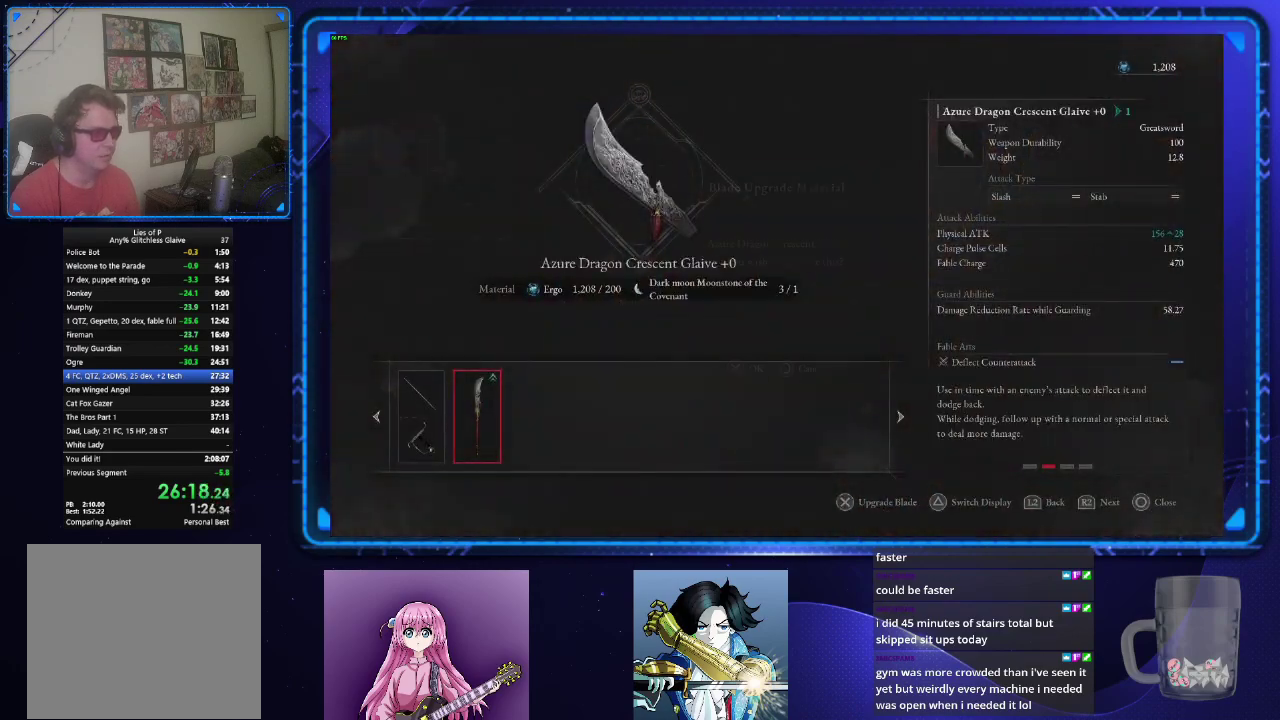
{"buttons": [], "left_stick": "center", "right_stick": "center", "events": [[50, "CROSS", "down"], [117, "CROSS", "up"], [217, "CROSS", "down"], [267, "CROSS", "up"]]}
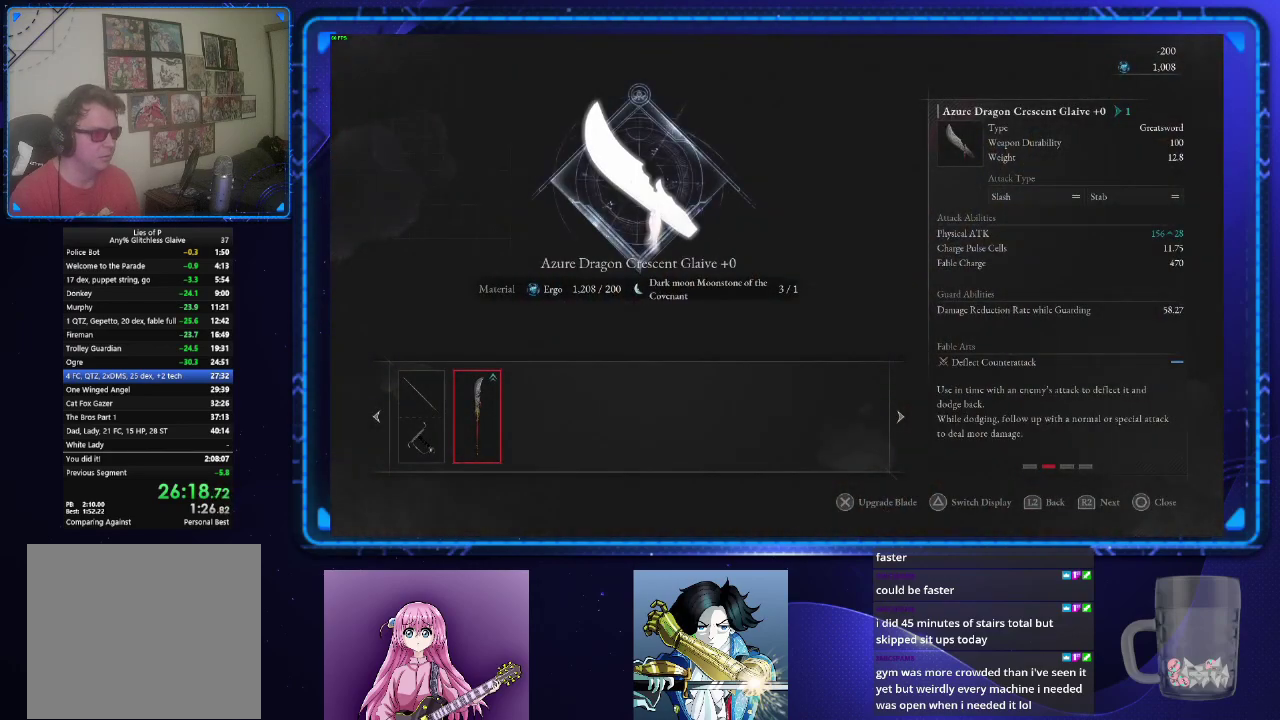
{"buttons": [], "left_stick": "center", "right_stick": "center", "events": []}
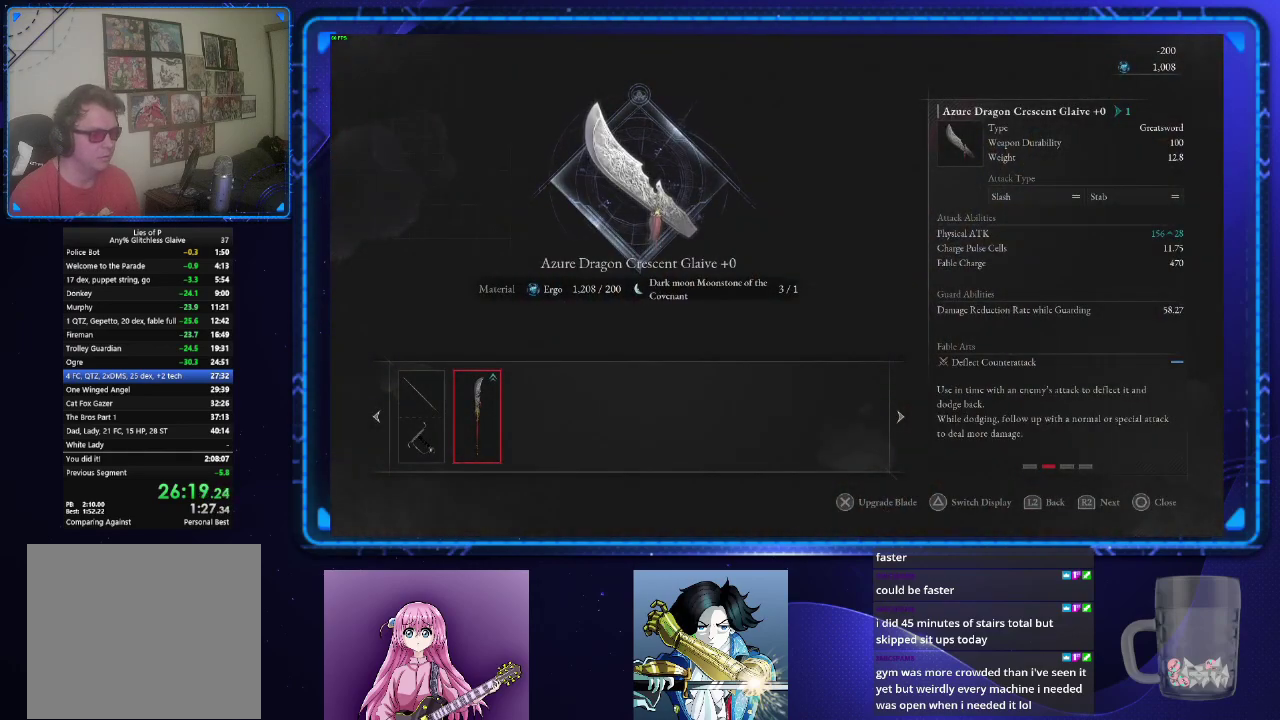
{"buttons": ["CROSS"], "left_stick": "center", "right_stick": "center", "events": [[467, "CROSS", "down"]]}
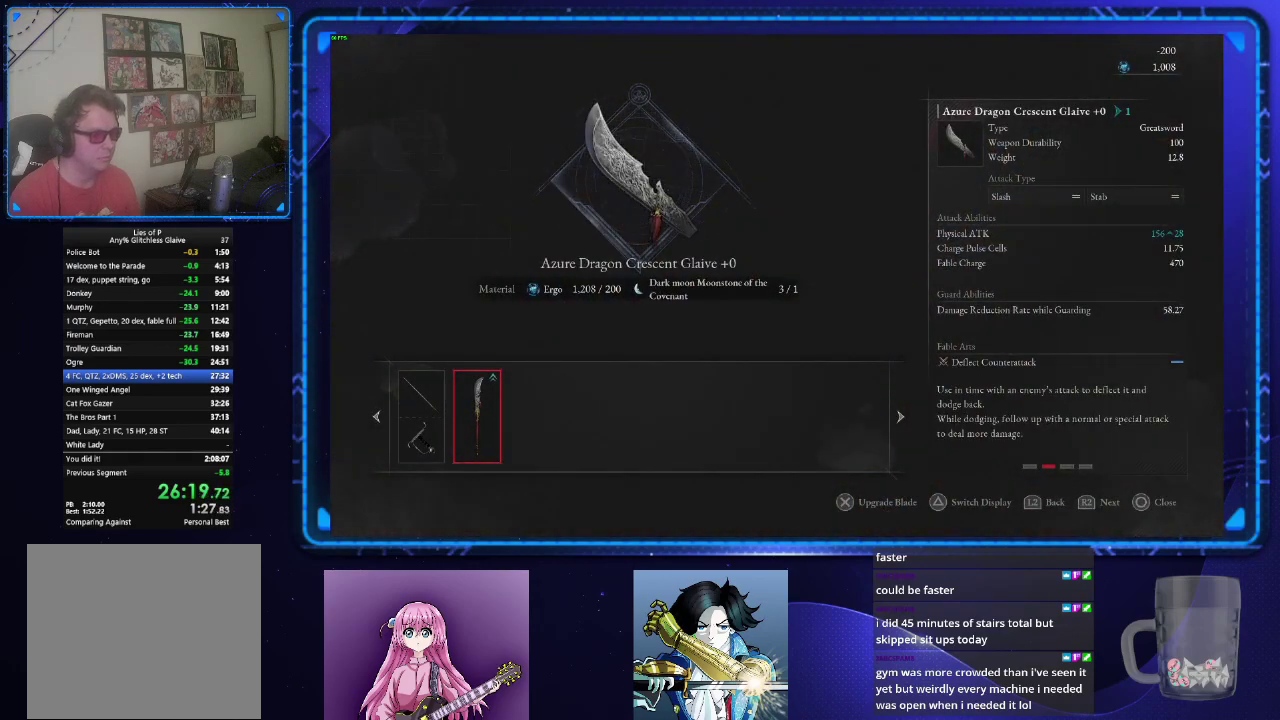
{"buttons": ["CROSS"], "left_stick": "center", "right_stick": "center", "events": [[50, "CROSS", "up"], [134, "CROSS", "down"], [184, "CROSS", "up"], [301, "CROSS", "down"], [351, "CROSS", "up"], [434, "CROSS", "down"]]}
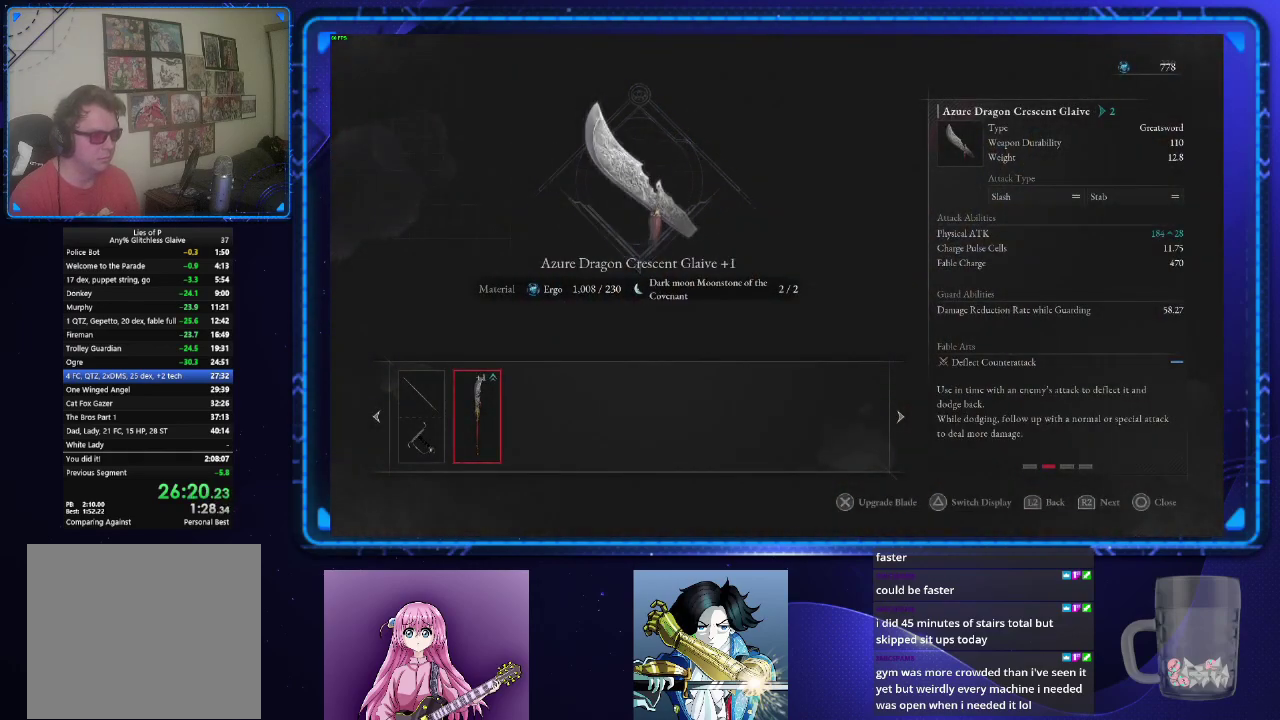
{"buttons": [], "left_stick": "center", "right_stick": "center", "events": [[16, "CROSS", "up"]]}
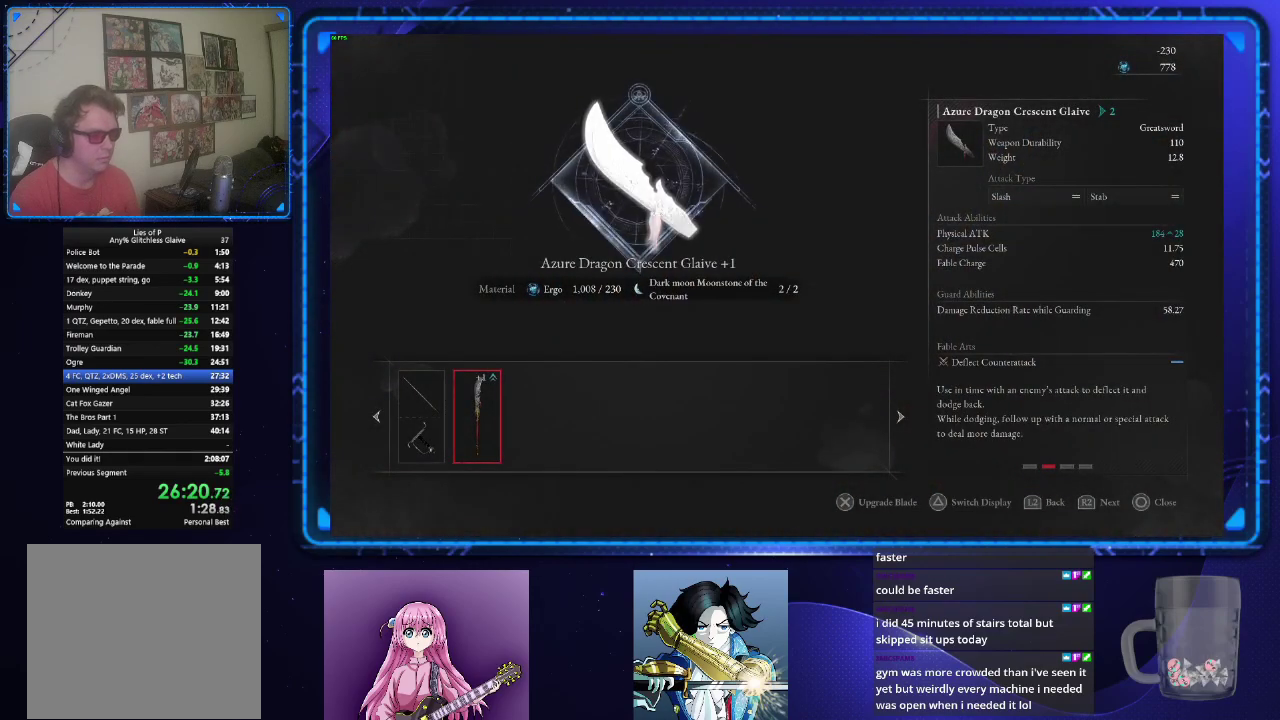
{"buttons": [], "left_stick": "center", "right_stick": "center", "events": []}
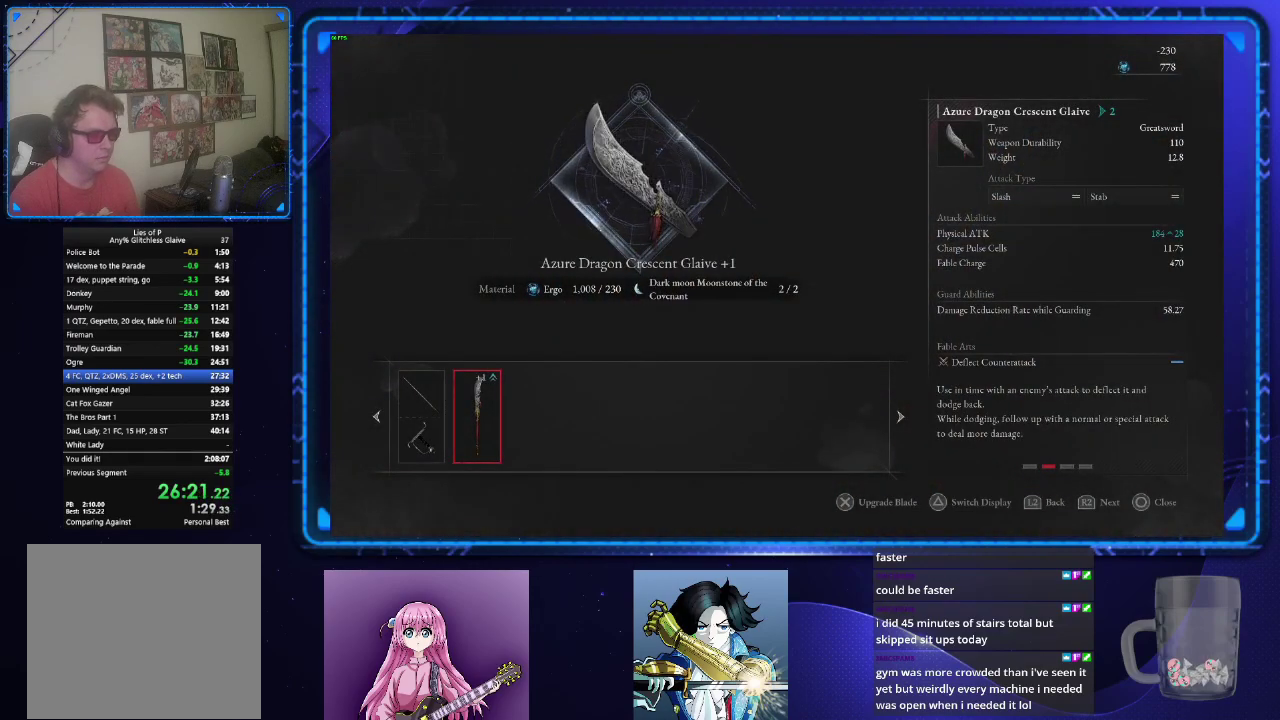
{"buttons": [], "left_stick": "center", "right_stick": "center", "events": []}
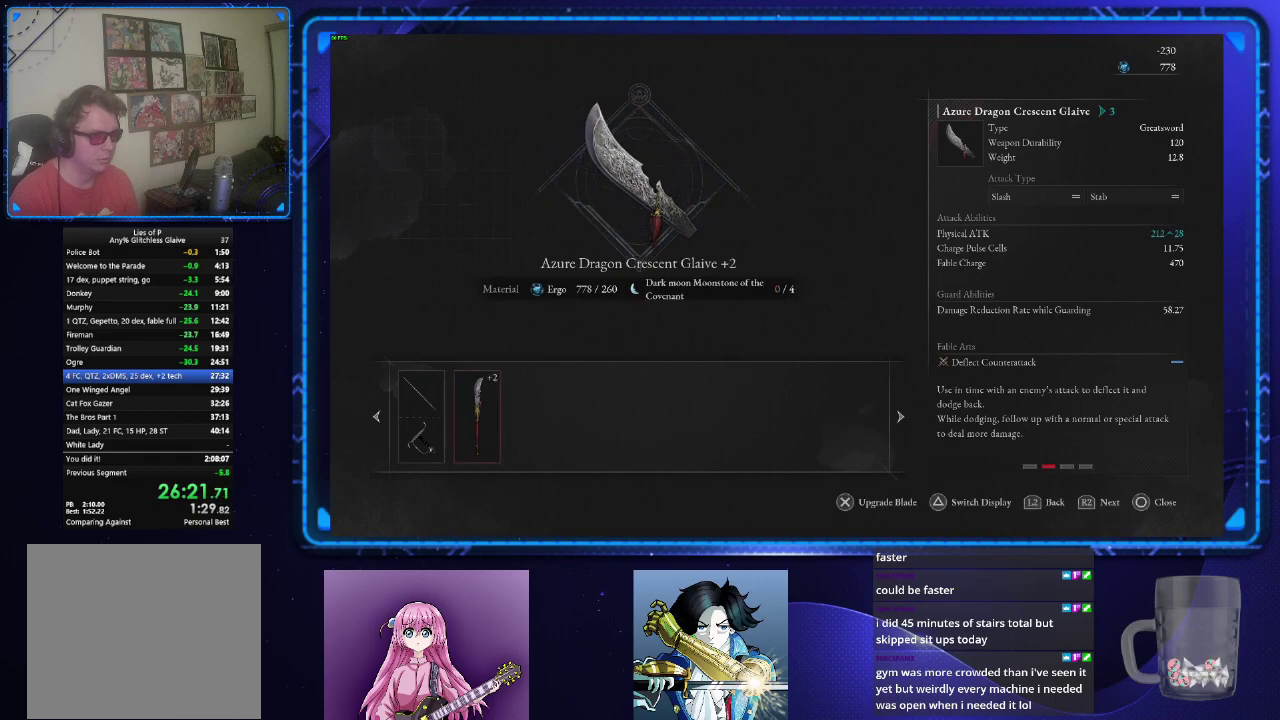
{"buttons": [], "left_stick": "center", "right_stick": "center", "events": [[100, "CIRCLE", "down"], [184, "CIRCLE", "up"]]}
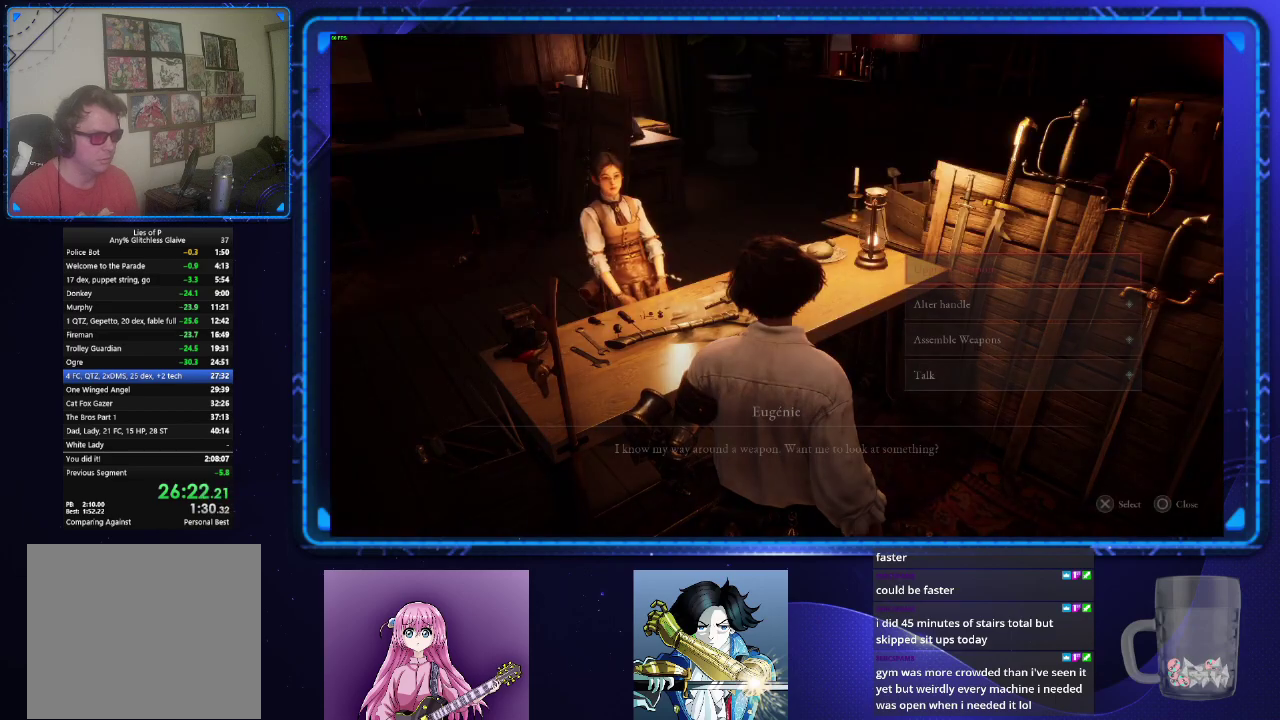
{"buttons": [], "left_stick": "center", "right_stick": "center", "events": [[150, "DPAD_DOWN", "down"], [267, "DPAD_DOWN", "up"], [300, "CROSS", "down"], [367, "CROSS", "up"]]}
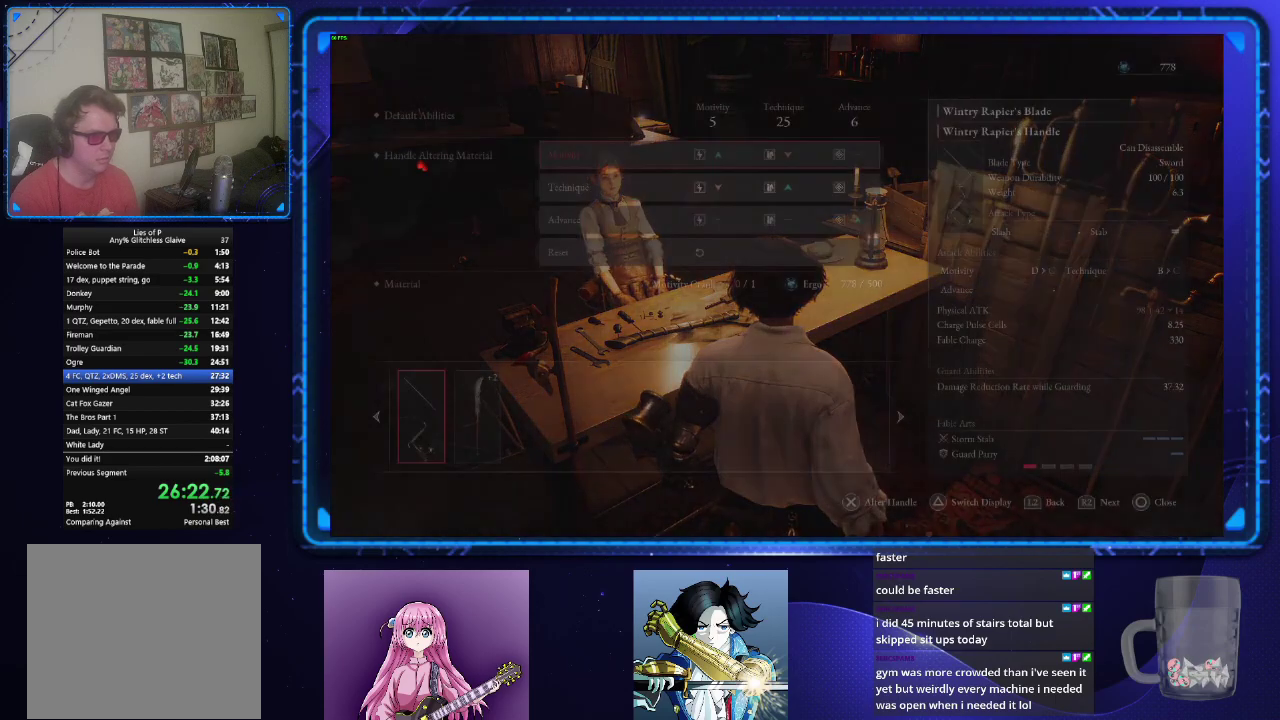
{"buttons": [], "left_stick": "center", "right_stick": "center", "events": []}
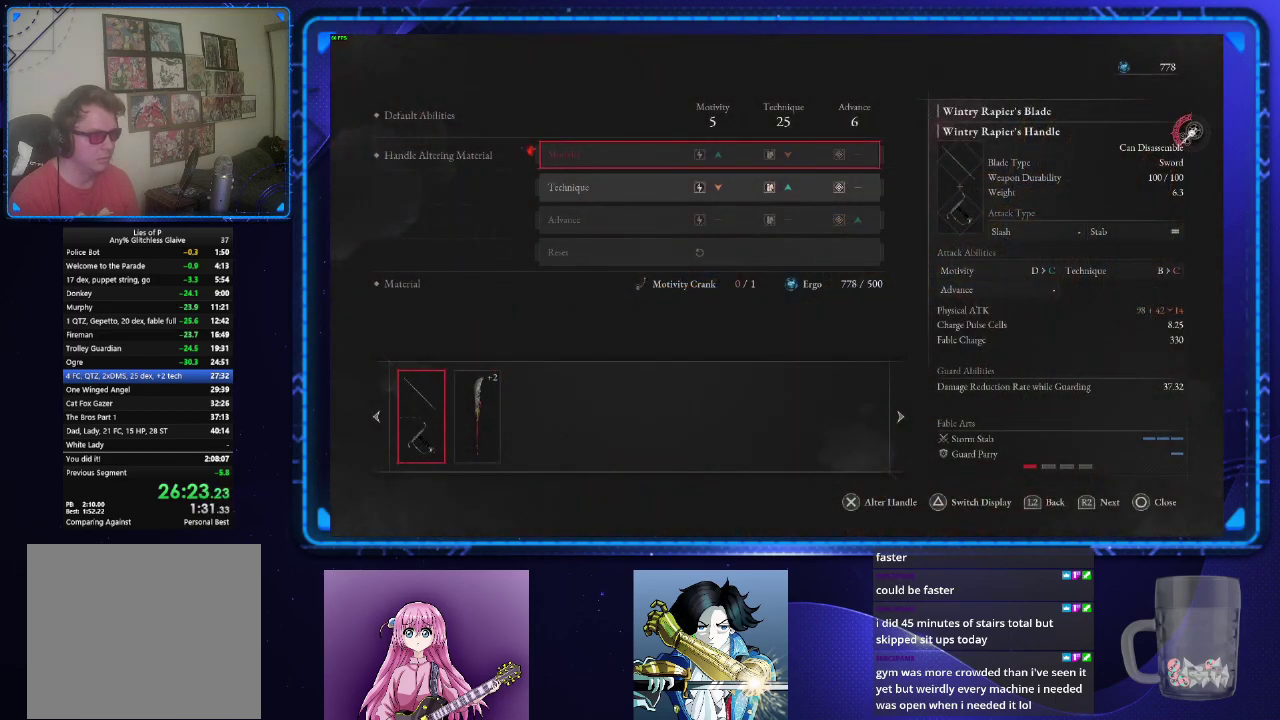
{"buttons": ["CROSS"], "left_stick": "center", "right_stick": "center", "events": [[16, "DPAD_DOWN", "down"], [100, "DPAD_DOWN", "up"], [217, "DPAD_RIGHT", "down"], [300, "DPAD_RIGHT", "up"], [433, "CROSS", "down"]]}
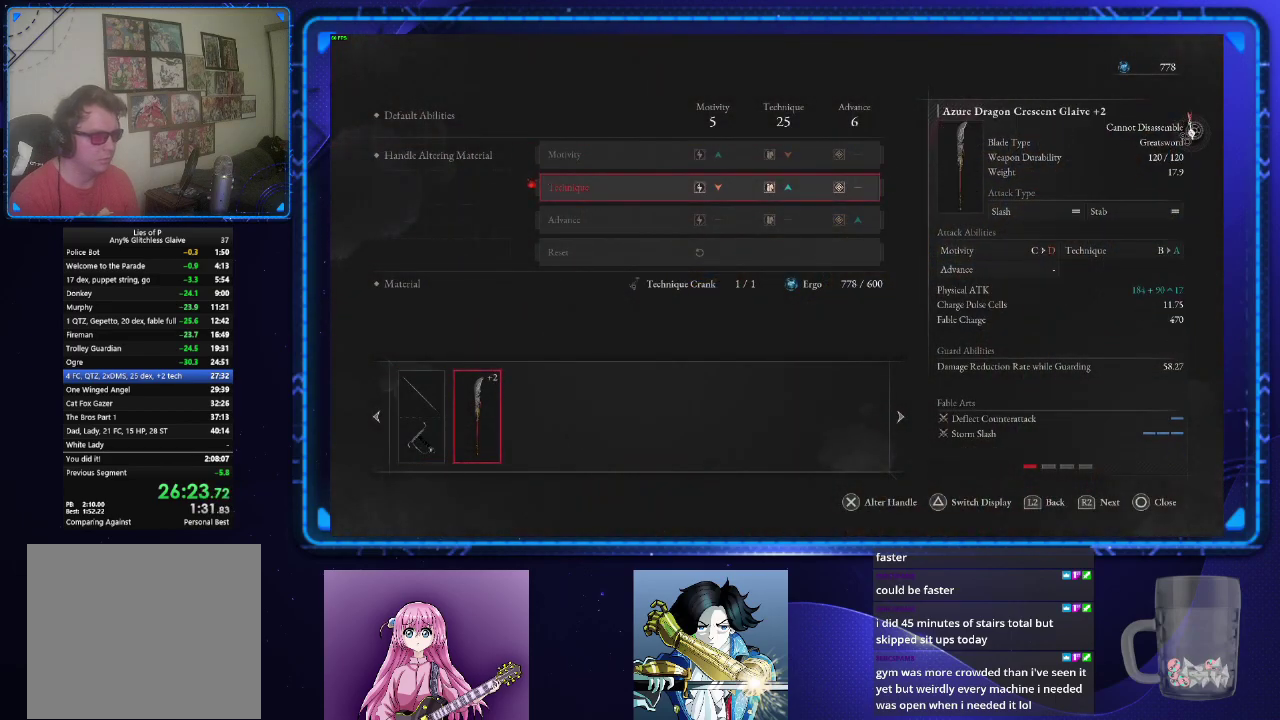
{"buttons": ["CIRCLE"], "left_stick": "center", "right_stick": "center", "events": [[17, "CROSS", "up"], [100, "CROSS", "down"], [200, "CROSS", "up"], [467, "CIRCLE", "down"]]}
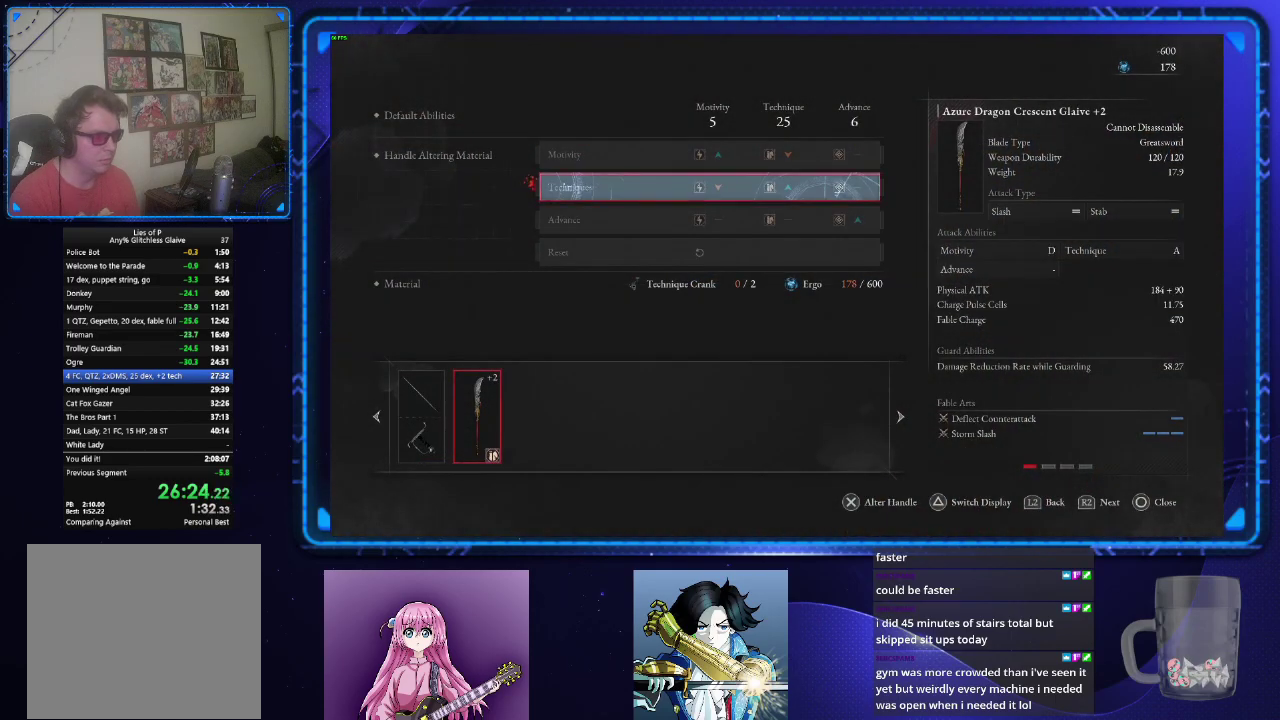
{"buttons": ["CIRCLE"], "left_stick": "right", "right_stick": "right", "events": [[16, "CIRCLE", "up"], [100, "CIRCLE", "down"], [183, "CIRCLE", "up"], [267, "left_stick", "down-right"], [350, "right_stick", "right"], [417, "CIRCLE", "down"], [467, "left_stick", "right"]]}
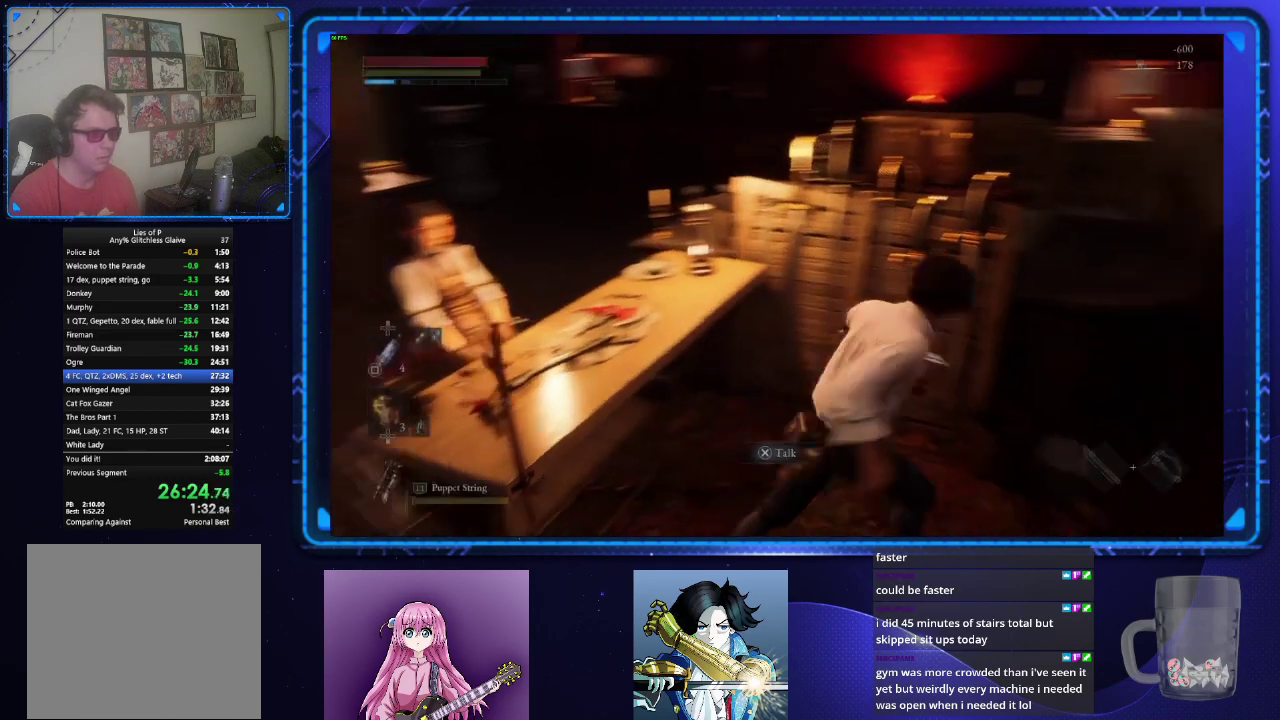
{"buttons": ["CIRCLE"], "left_stick": "up-right", "right_stick": "center", "events": [[84, "left_stick", "down-left"], [200, "right_stick", "center"], [267, "left_stick", "up-right"]]}
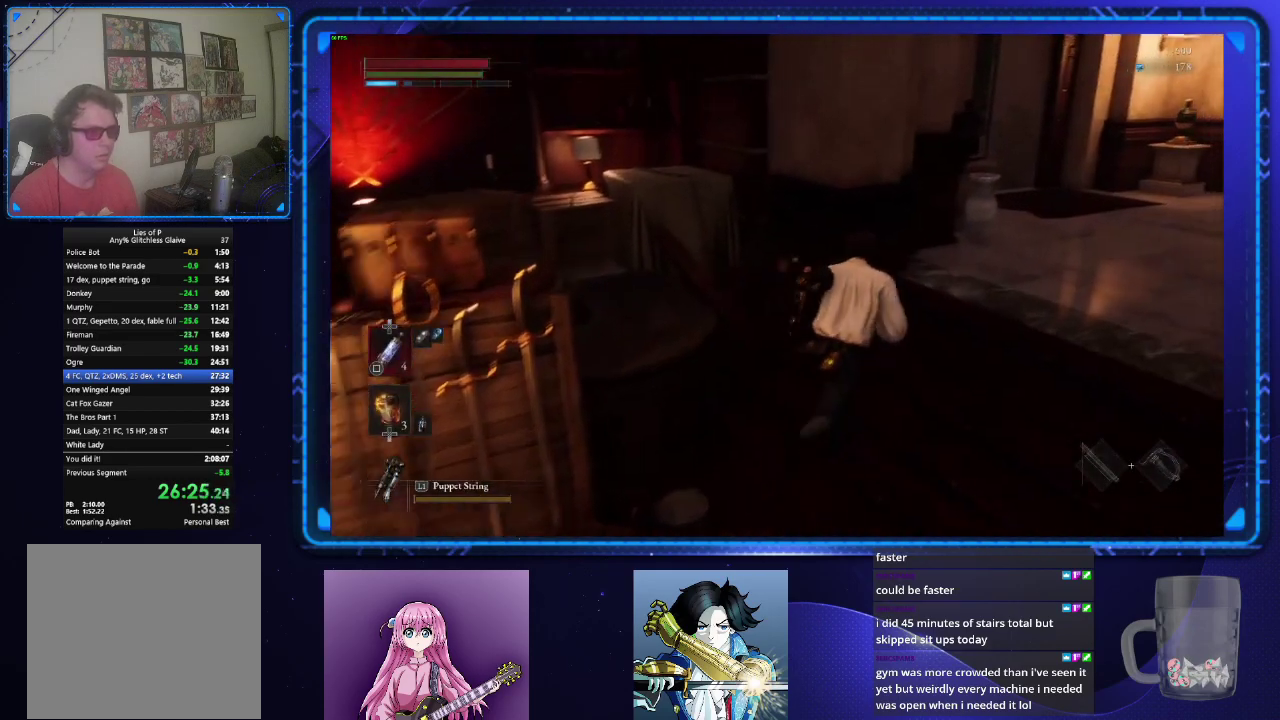
{"buttons": ["CIRCLE"], "left_stick": "up-right", "right_stick": "center", "events": [[116, "right_stick", "down-right"], [267, "right_stick", "center"]]}
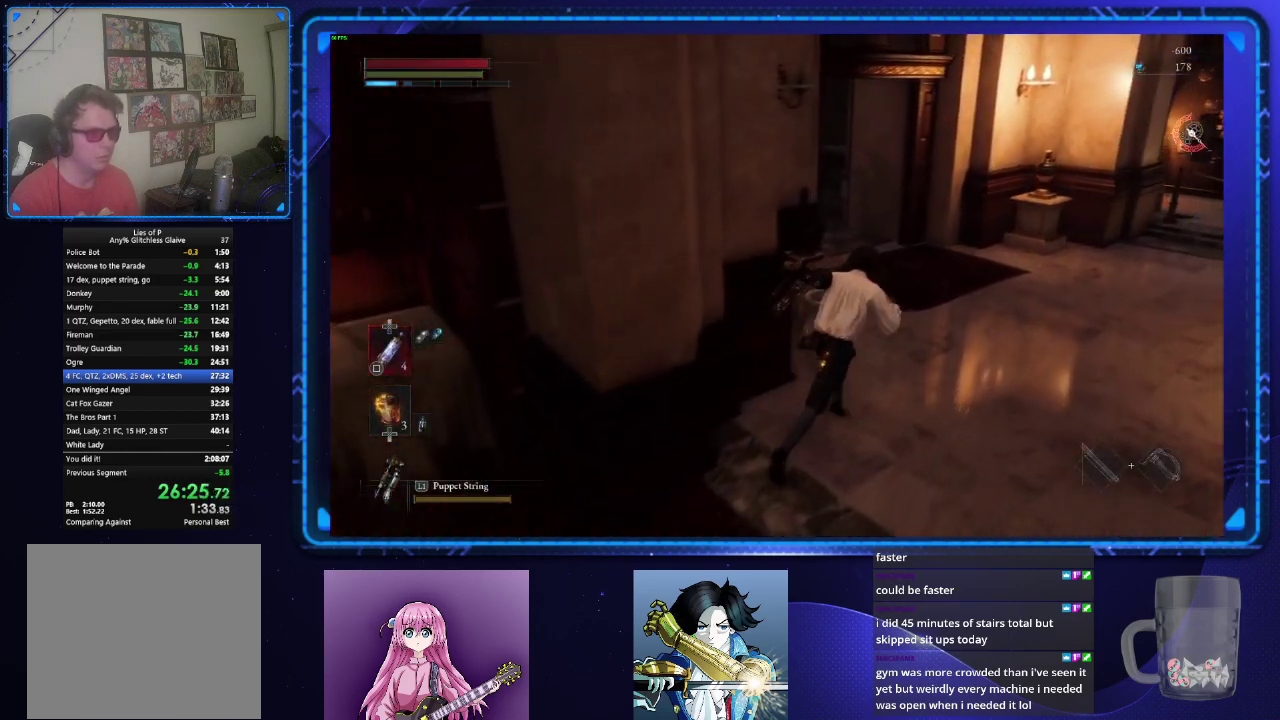
{"buttons": ["CIRCLE"], "left_stick": "up", "right_stick": "center", "events": [[100, "right_stick", "left"], [134, "left_stick", "up"], [217, "right_stick", "center"]]}
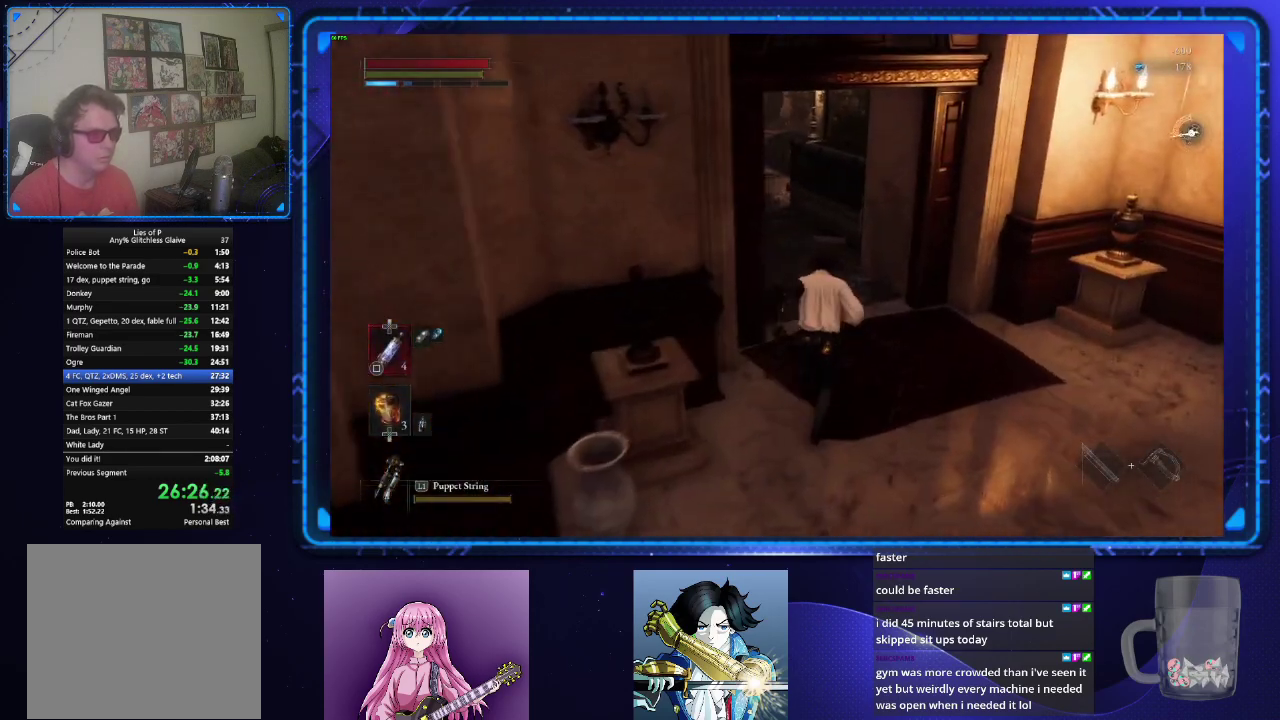
{"buttons": ["CIRCLE"], "left_stick": "up", "right_stick": "center", "events": [[50, "right_stick", "left"], [133, "right_stick", "center"]]}